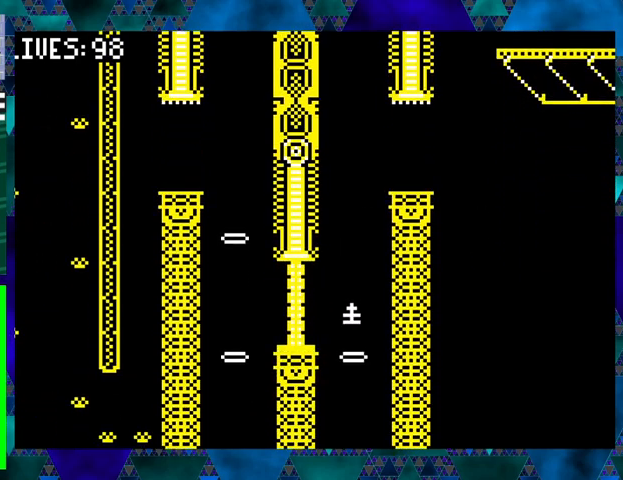
Gameplay with a controller (Nintendo layout); each line is a JSON object with the inputs held at the frame after it. "events" lists button and stick changes between this image and that frame as [ms after this image, input, new state], when the widget could be followed in between. Not read: L3 R3 left_stick right_stick.
{"buttons": ["DPAD_LEFT"], "events": [[467, "DPAD_LEFT", "down"]]}
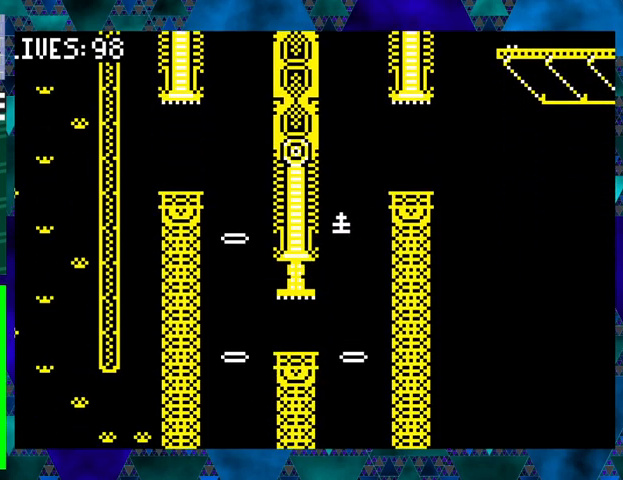
{"buttons": ["B", "DPAD_LEFT"], "events": [[500, "B", "down"]]}
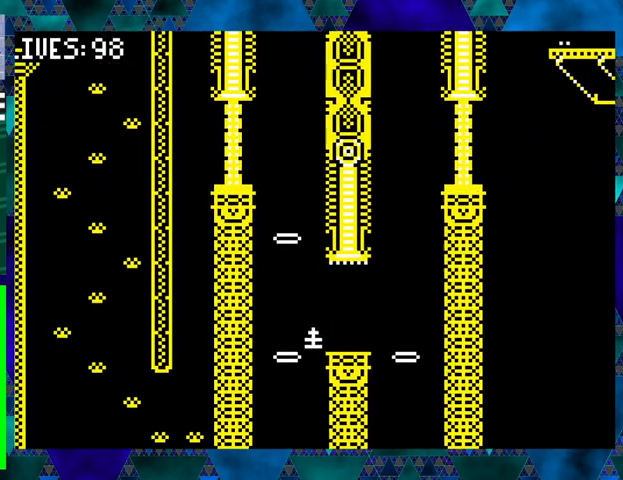
{"buttons": ["DPAD_RIGHT"], "events": [[133, "B", "up"], [200, "DPAD_LEFT", "up"], [467, "DPAD_RIGHT", "down"]]}
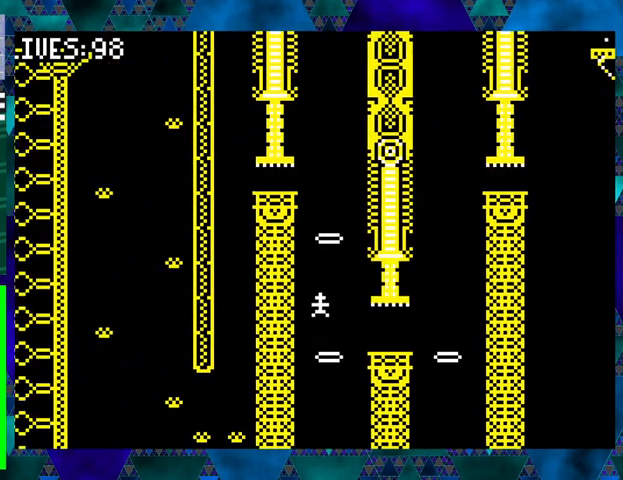
{"buttons": [], "events": [[33, "DPAD_RIGHT", "up"]]}
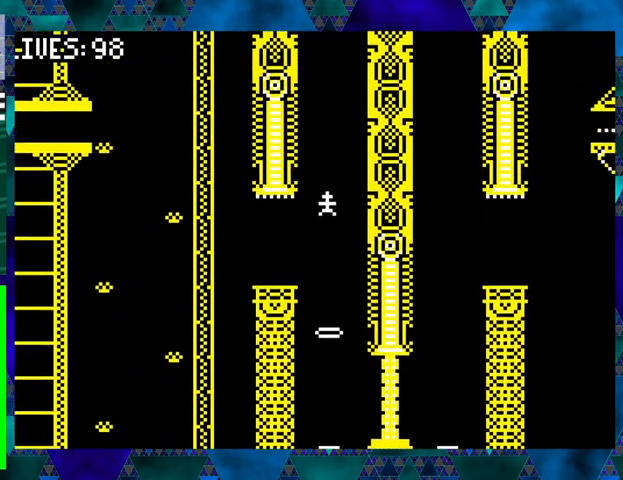
{"buttons": [], "events": []}
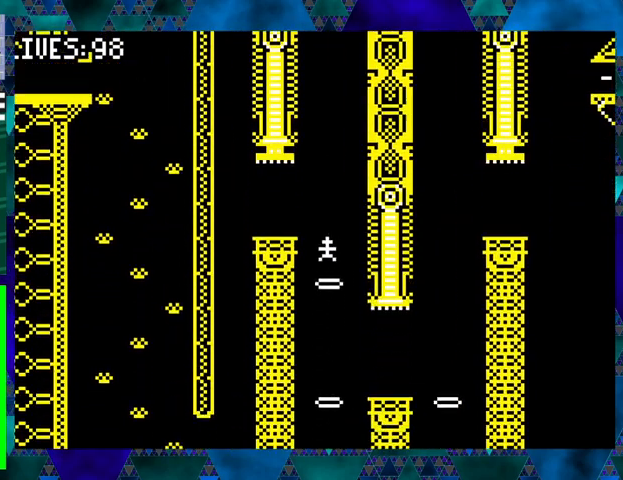
{"buttons": [], "events": []}
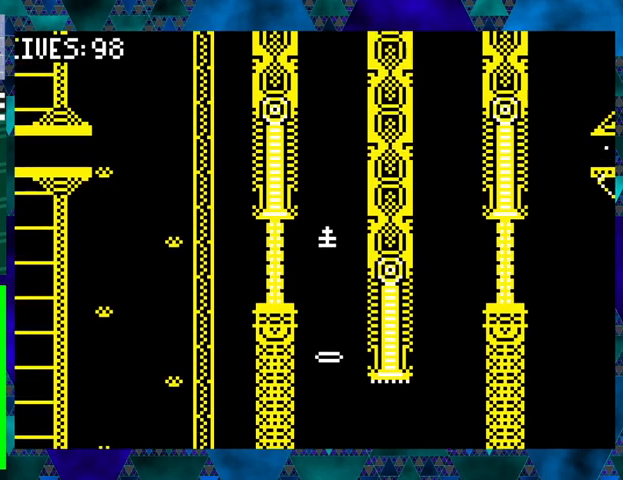
{"buttons": [], "events": []}
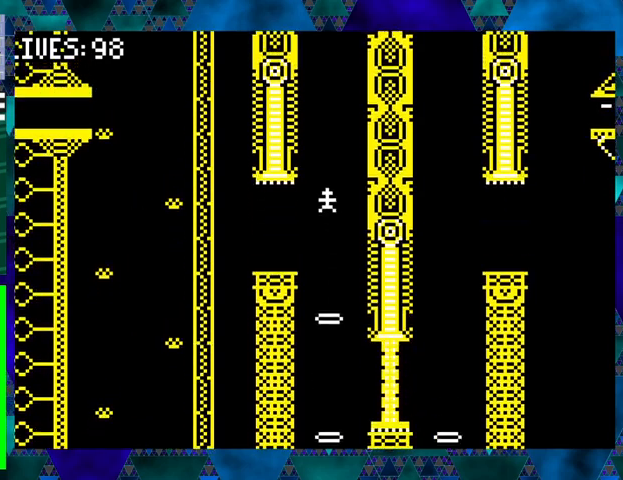
{"buttons": [], "events": []}
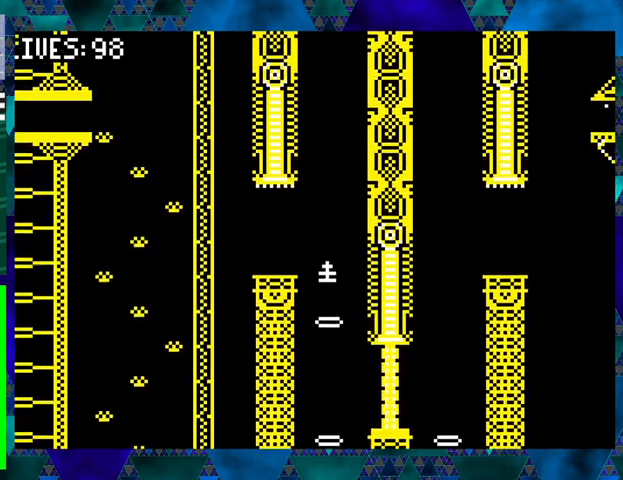
{"buttons": [], "events": []}
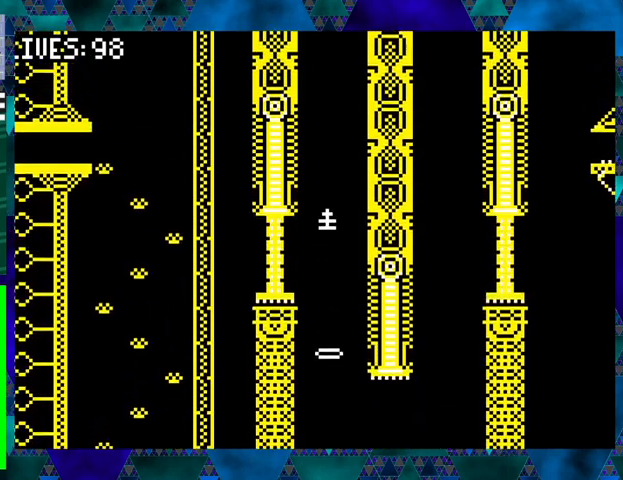
{"buttons": [], "events": []}
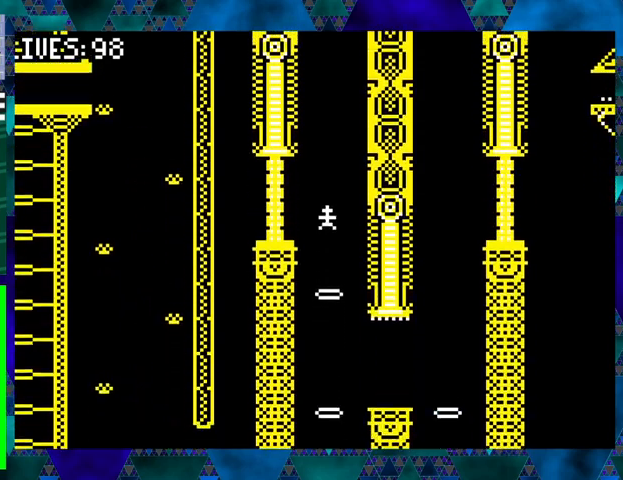
{"buttons": ["DPAD_LEFT"], "events": [[367, "DPAD_LEFT", "down"]]}
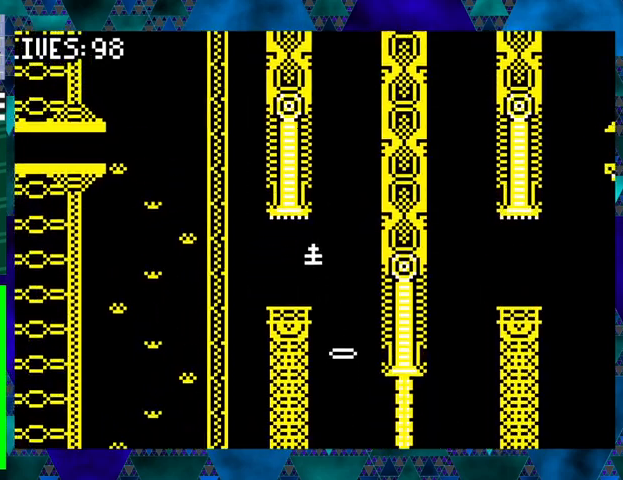
{"buttons": [], "events": [[333, "DPAD_LEFT", "up"]]}
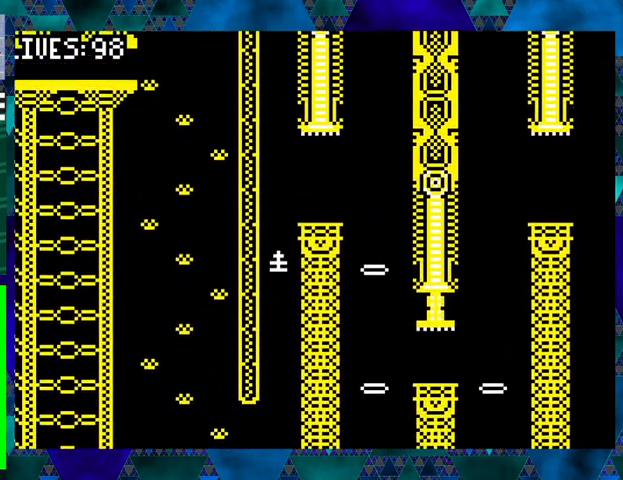
{"buttons": [], "events": []}
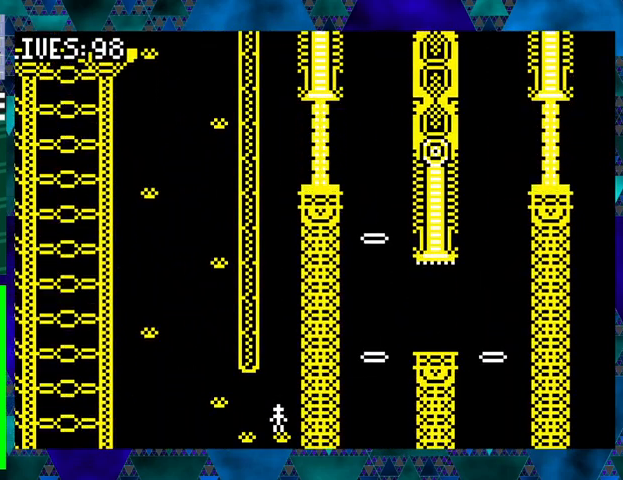
{"buttons": ["Y"], "events": [[500, "Y", "down"]]}
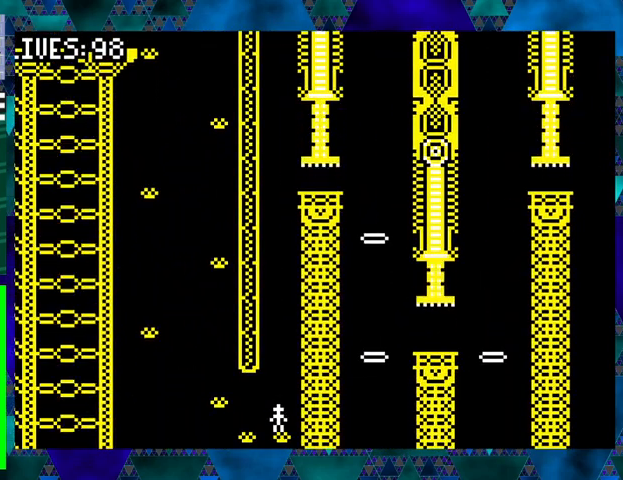
{"buttons": [], "events": [[67, "Y", "up"], [233, "B", "down"], [267, "DPAD_LEFT", "down"], [267, "DPAD_UP", "down"], [300, "B", "up"], [300, "DPAD_UP", "up"], [433, "DPAD_LEFT", "up"]]}
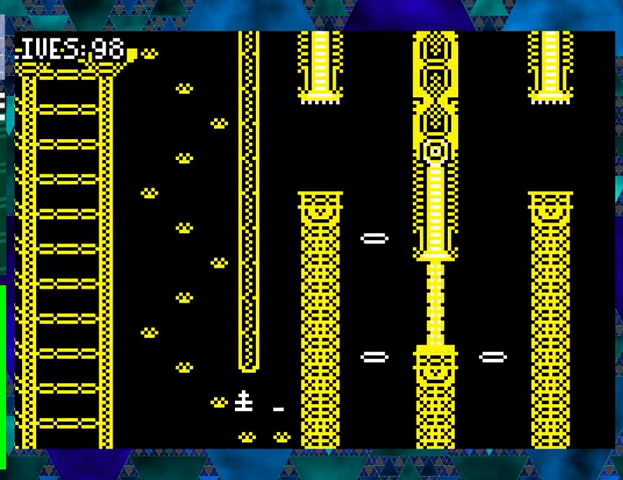
{"buttons": ["B", "DPAD_UP", "DPAD_LEFT"], "events": [[467, "B", "down"], [467, "DPAD_LEFT", "down"], [500, "DPAD_UP", "down"]]}
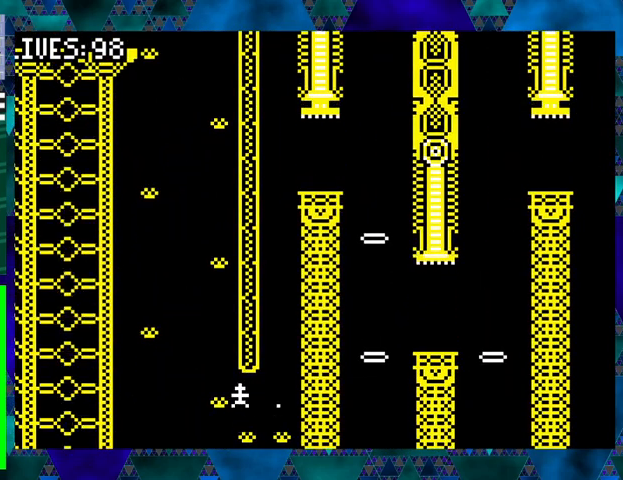
{"buttons": [], "events": [[67, "B", "up"], [67, "DPAD_UP", "up"], [133, "DPAD_LEFT", "up"]]}
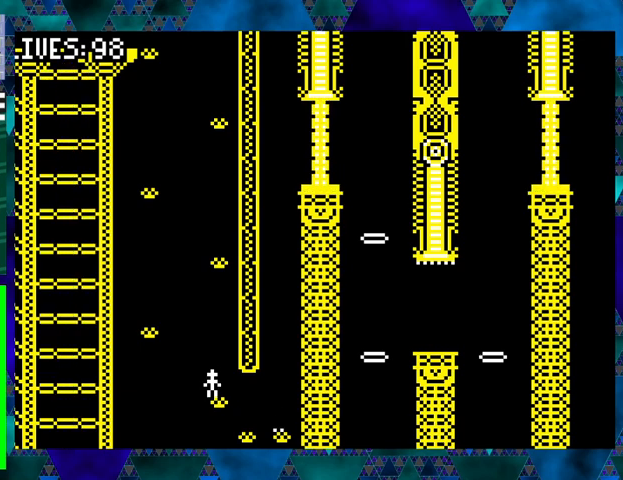
{"buttons": ["B"], "events": [[500, "B", "down"]]}
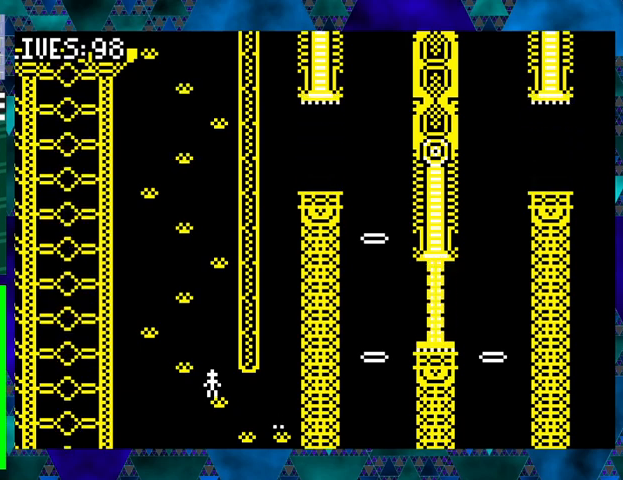
{"buttons": ["B", "DPAD_LEFT"], "events": [[100, "DPAD_LEFT", "down"], [167, "B", "up"], [233, "DPAD_LEFT", "up"], [500, "B", "down"], [500, "DPAD_LEFT", "down"]]}
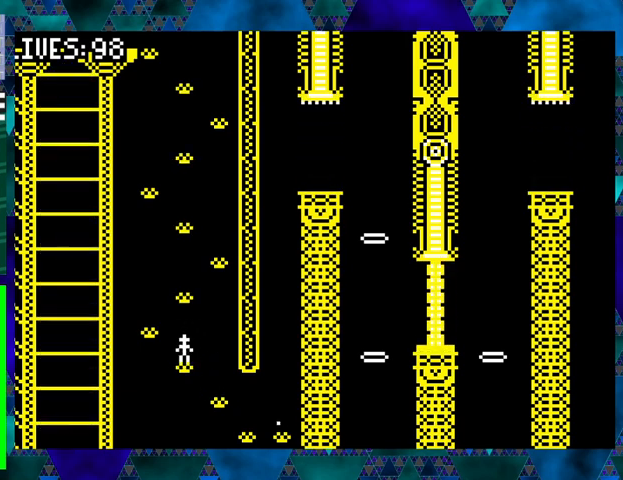
{"buttons": [], "events": [[167, "B", "up"], [200, "DPAD_LEFT", "up"]]}
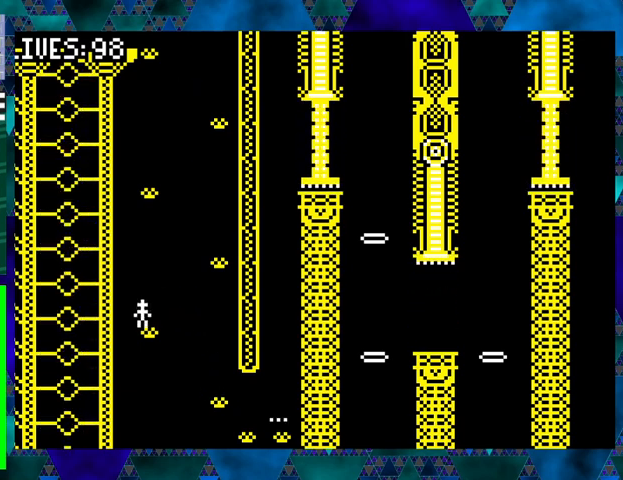
{"buttons": [], "events": []}
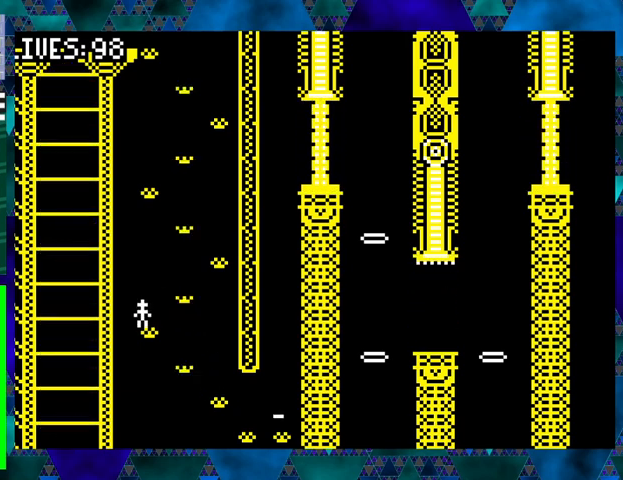
{"buttons": [], "events": [[67, "B", "down"], [133, "DPAD_RIGHT", "down"], [233, "B", "up"], [367, "DPAD_RIGHT", "up"]]}
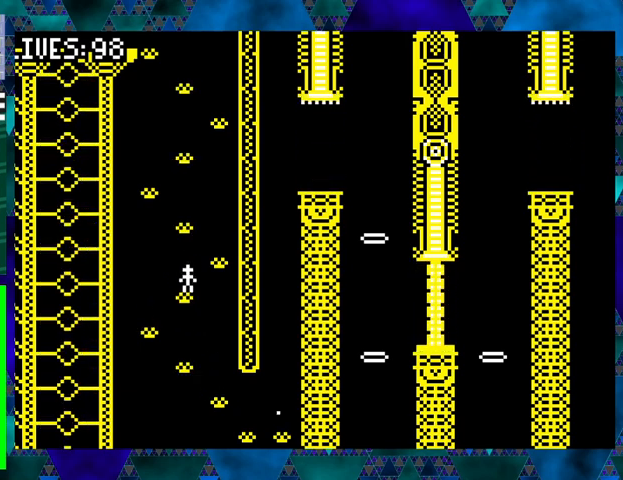
{"buttons": [], "events": [[100, "B", "down"], [133, "DPAD_RIGHT", "down"], [167, "DPAD_UP", "down"], [267, "B", "up"], [267, "DPAD_UP", "up"], [333, "DPAD_RIGHT", "up"]]}
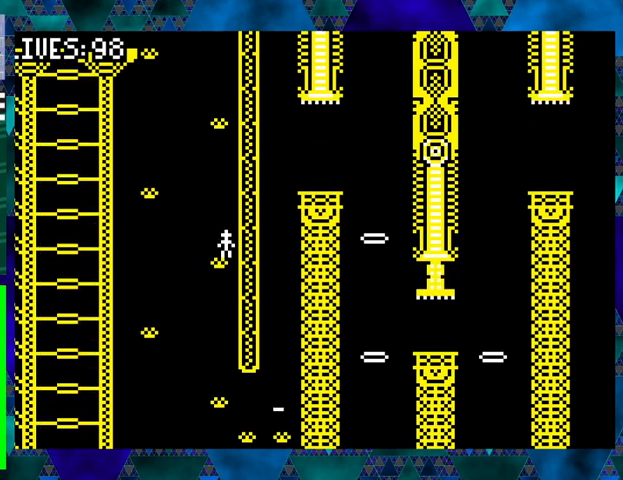
{"buttons": [], "events": []}
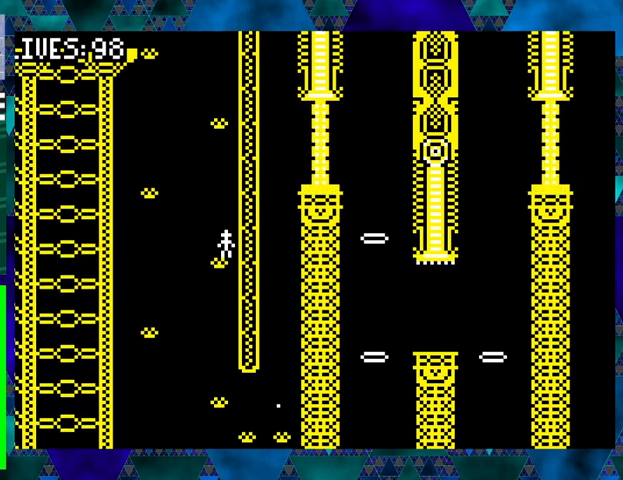
{"buttons": [], "events": [[133, "B", "down"], [167, "DPAD_LEFT", "down"], [300, "B", "up"], [333, "DPAD_LEFT", "up"]]}
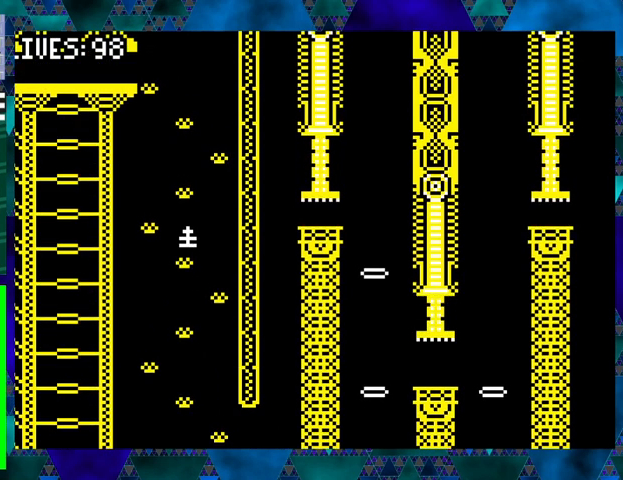
{"buttons": [], "events": [[167, "B", "down"], [167, "DPAD_LEFT", "down"], [300, "B", "up"], [367, "DPAD_LEFT", "up"]]}
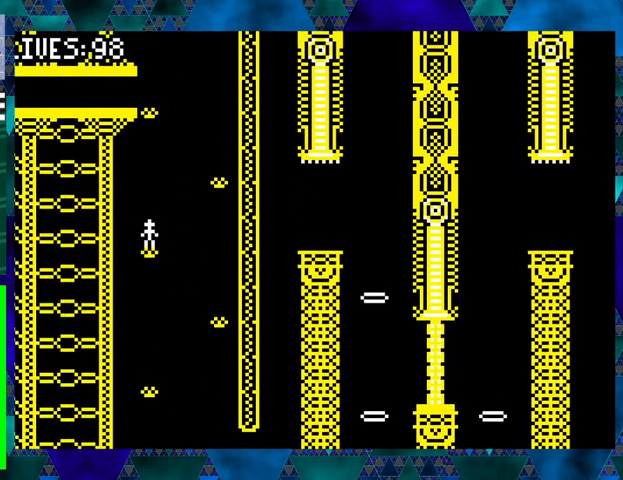
{"buttons": [], "events": []}
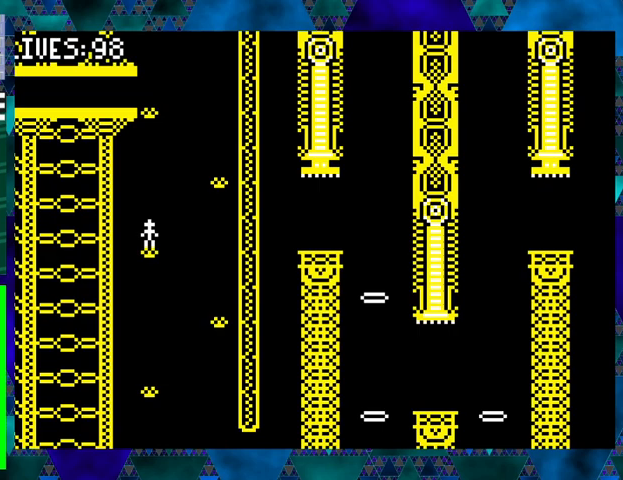
{"buttons": ["B", "DPAD_RIGHT"], "events": [[333, "B", "down"], [367, "DPAD_RIGHT", "down"], [433, "DPAD_UP", "down"], [500, "DPAD_UP", "up"]]}
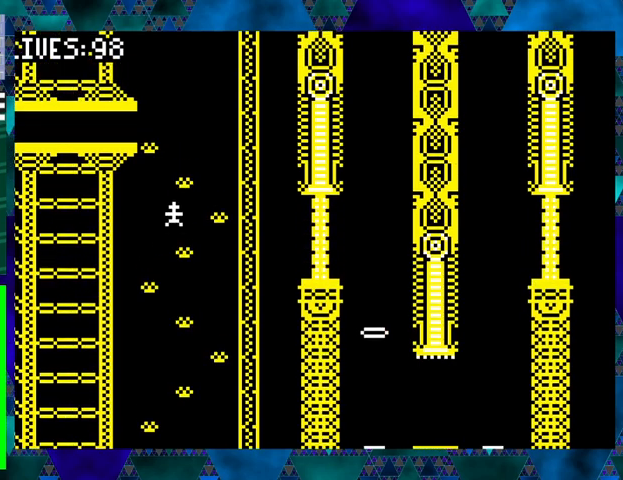
{"buttons": ["B", "DPAD_RIGHT"], "events": [[33, "B", "up"], [67, "DPAD_RIGHT", "up"], [367, "B", "down"], [467, "DPAD_RIGHT", "down"]]}